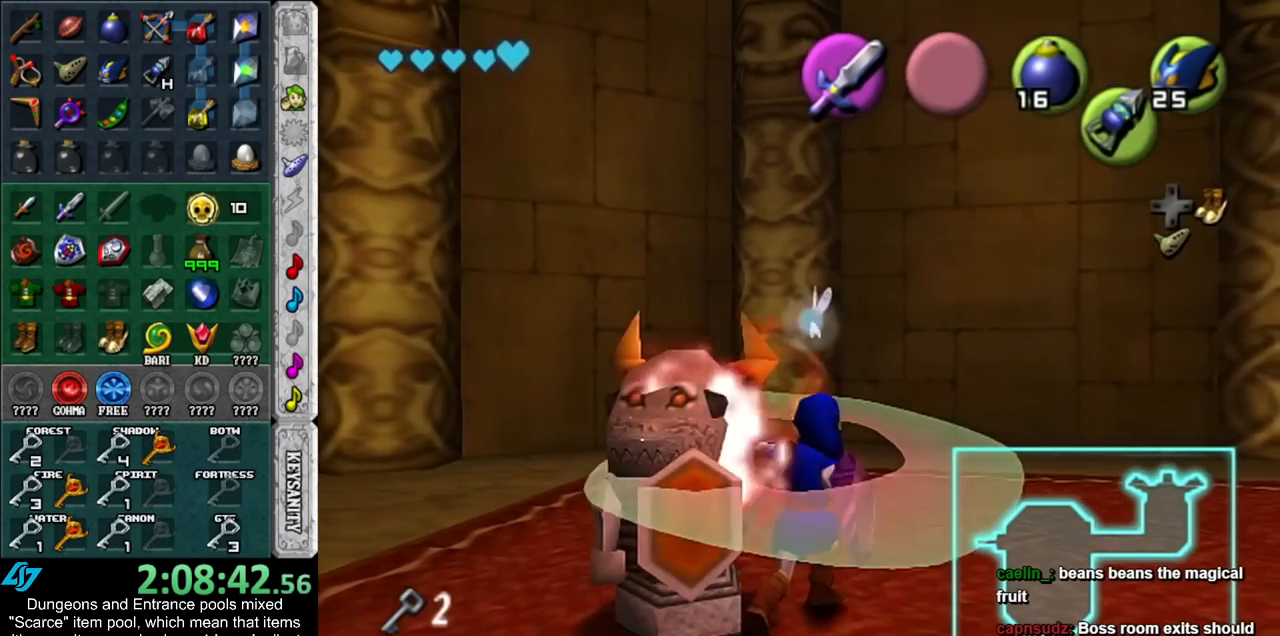
Gameplay with a controller (Nintendo layout); each line is a JSON object with the inputs held at the frame after it. "events" lists button and stick changes between this image and that frame as [ms after this image, input, new state], when the widget could be followed in between. Not read: L3 R3.
{"buttons": [], "left_stick": "right", "right_stick": "center", "events": [[17, "left_stick", "right"]]}
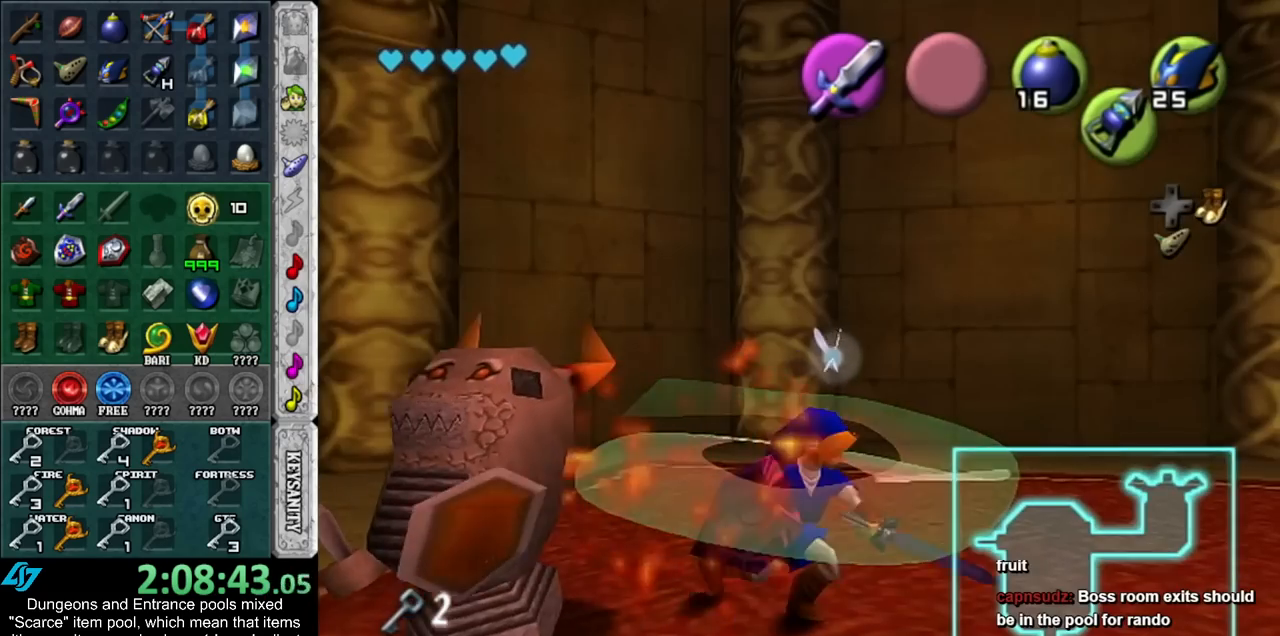
{"buttons": [], "left_stick": "up-right", "right_stick": "center", "events": [[233, "left_stick", "up-right"]]}
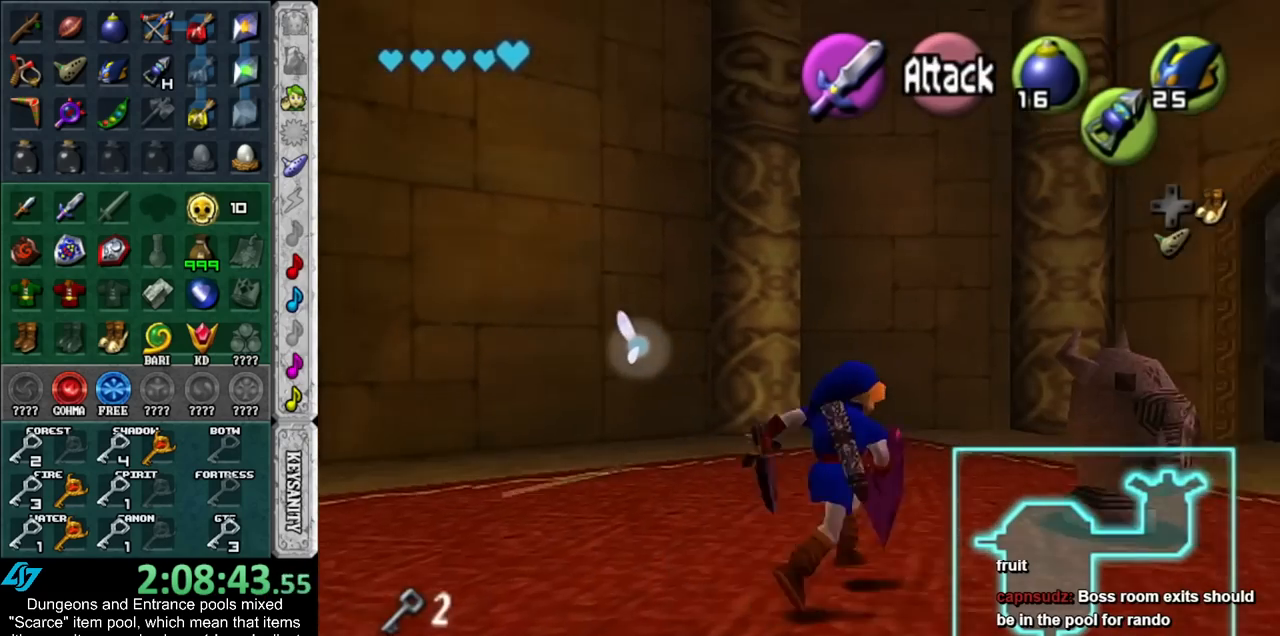
{"buttons": ["B"], "left_stick": "up-left", "right_stick": "center", "events": [[233, "left_stick", "up-left"], [350, "left_stick", "down-right"], [417, "B", "down"], [417, "left_stick", "up-right"], [483, "left_stick", "up-left"]]}
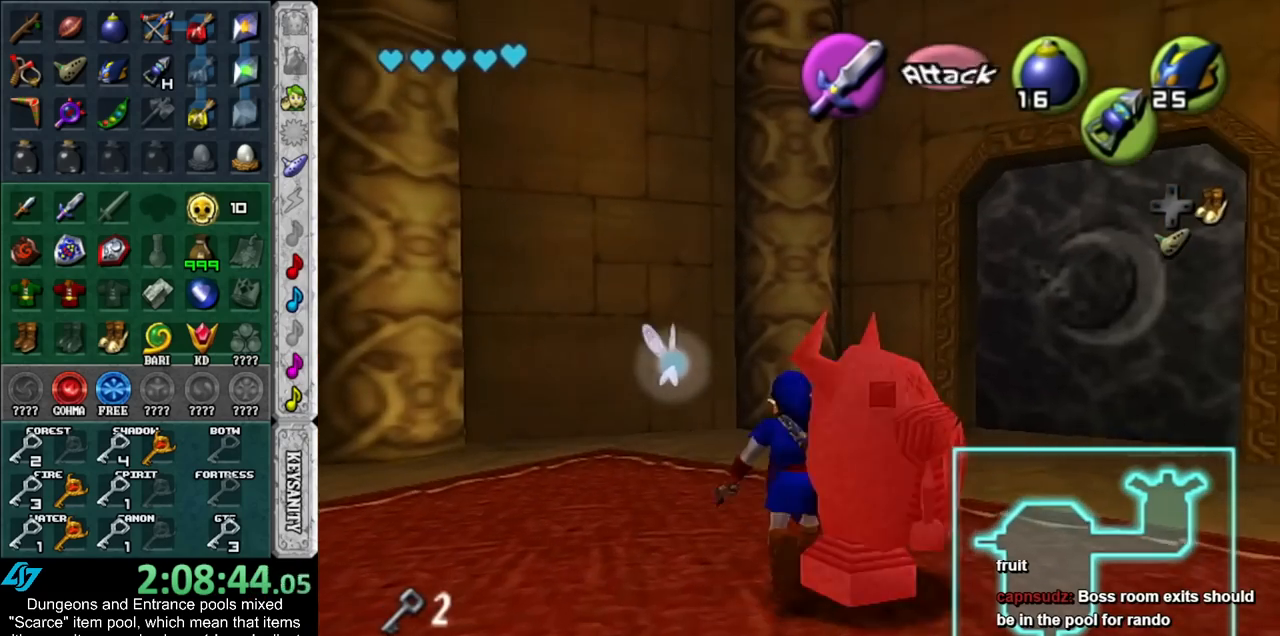
{"buttons": [], "left_stick": "center", "right_stick": "center", "events": [[50, "B", "up"], [50, "left_stick", "down-left"], [100, "left_stick", "down-right"], [133, "B", "down"], [167, "left_stick", "up-right"], [267, "B", "up"], [300, "left_stick", "center"]]}
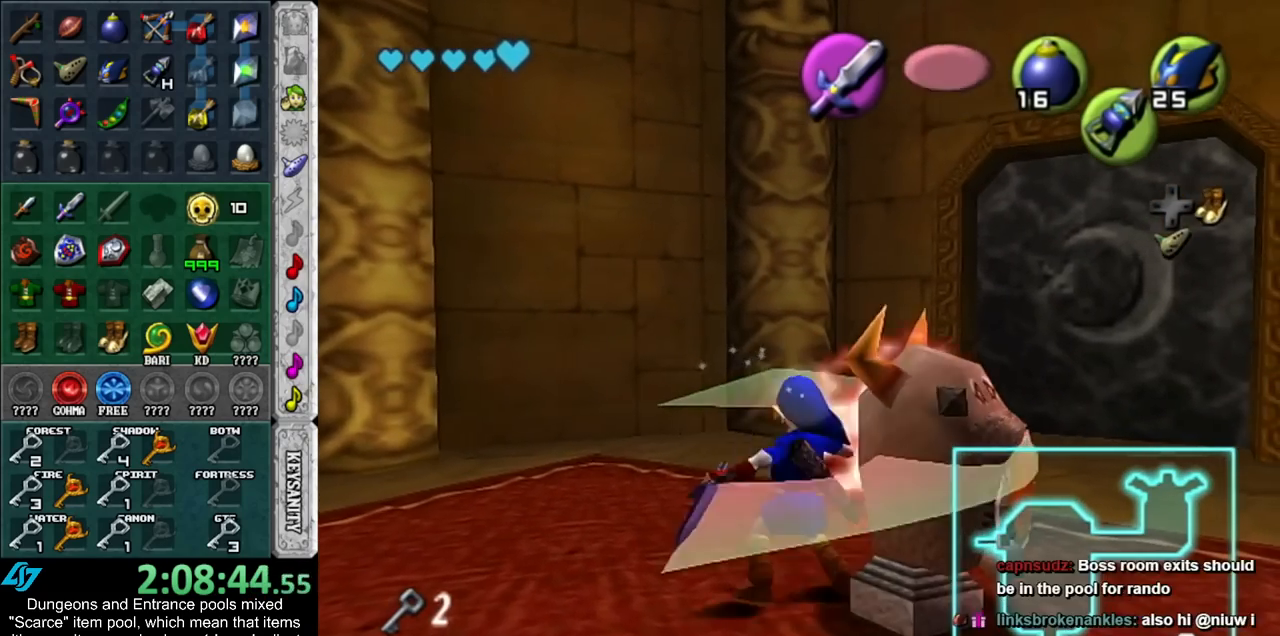
{"buttons": [], "left_stick": "up-left", "right_stick": "center", "events": [[383, "left_stick", "up-left"]]}
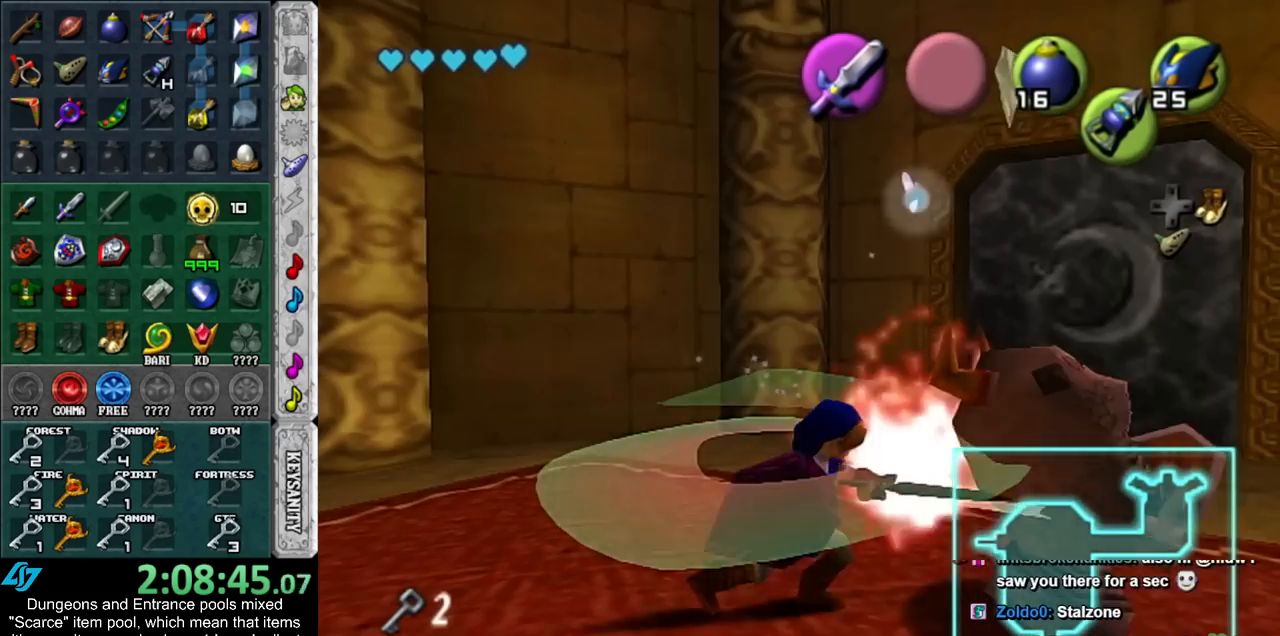
{"buttons": [], "left_stick": "down", "right_stick": "center", "events": [[267, "left_stick", "up"], [417, "left_stick", "center"], [483, "left_stick", "down"]]}
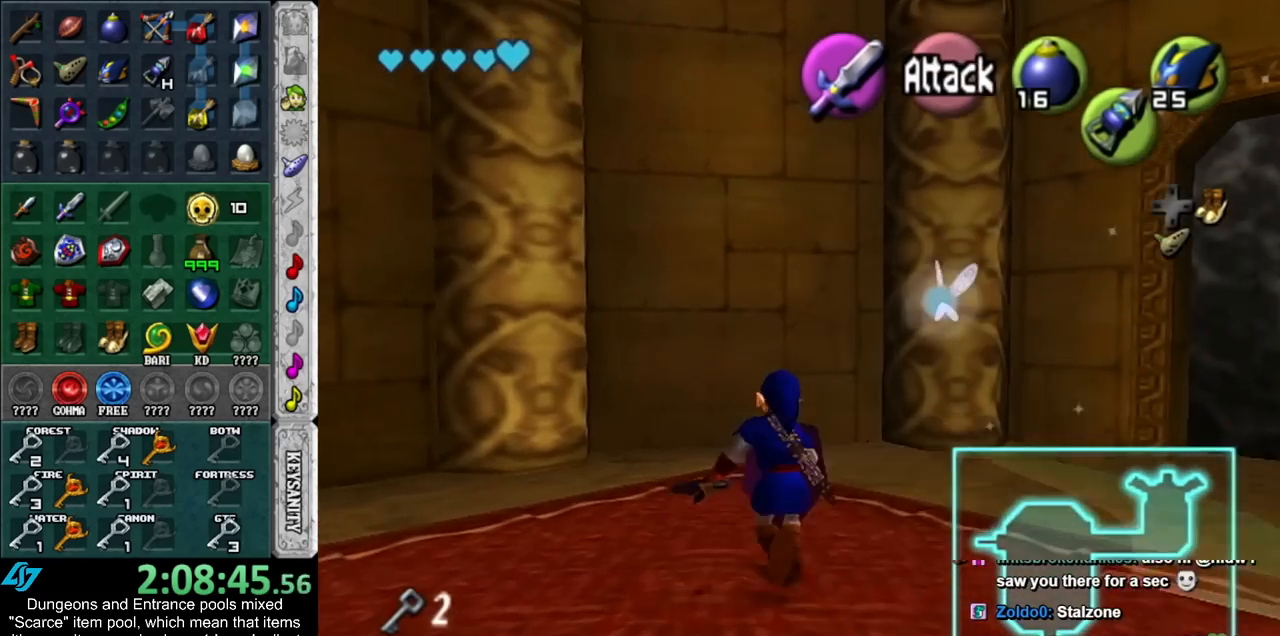
{"buttons": ["L1", "R1"], "left_stick": "up", "right_stick": "center", "events": [[117, "L1", "down"], [200, "left_stick", "center"], [233, "Z", "down"], [333, "R1", "down"], [350, "Z", "up"], [483, "left_stick", "up"]]}
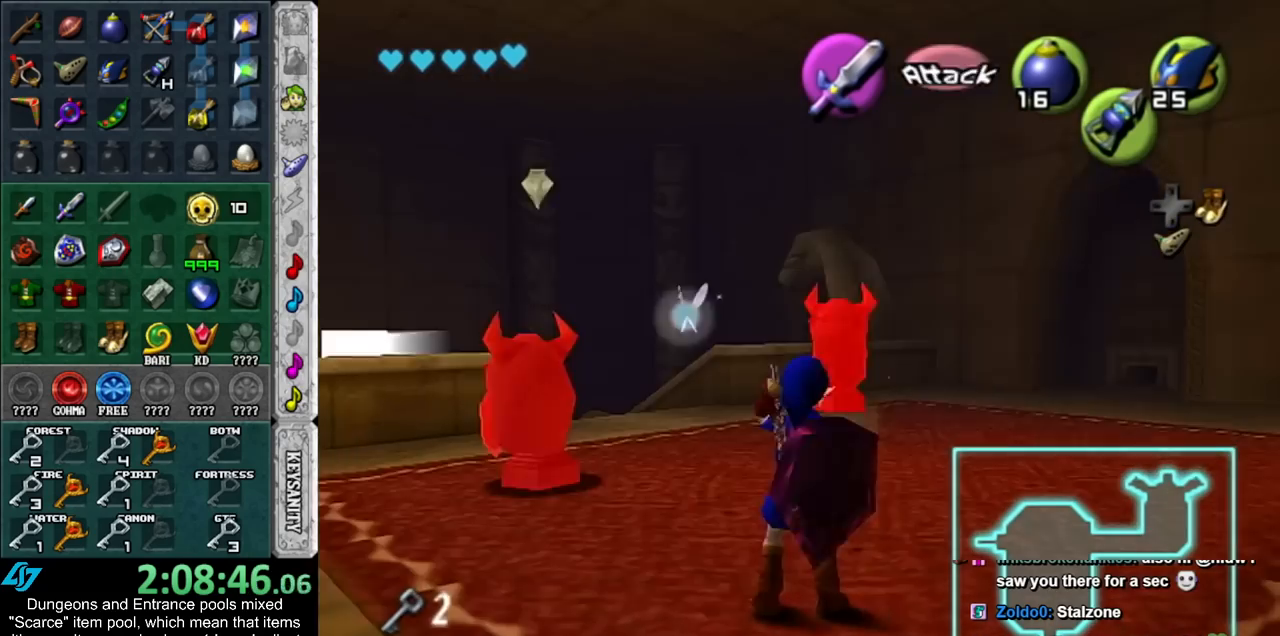
{"buttons": ["L1", "R1"], "left_stick": "up", "right_stick": "center", "events": []}
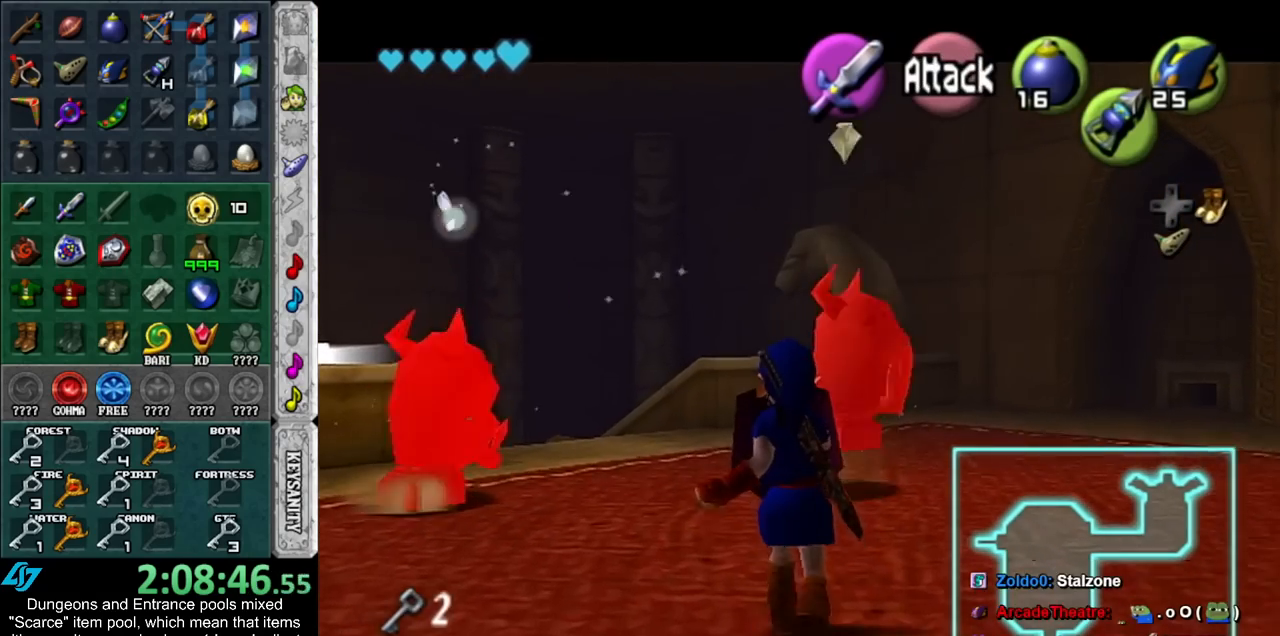
{"buttons": ["L1", "R1"], "left_stick": "down-left", "right_stick": "center", "events": [[17, "left_stick", "center"], [300, "left_stick", "down-left"]]}
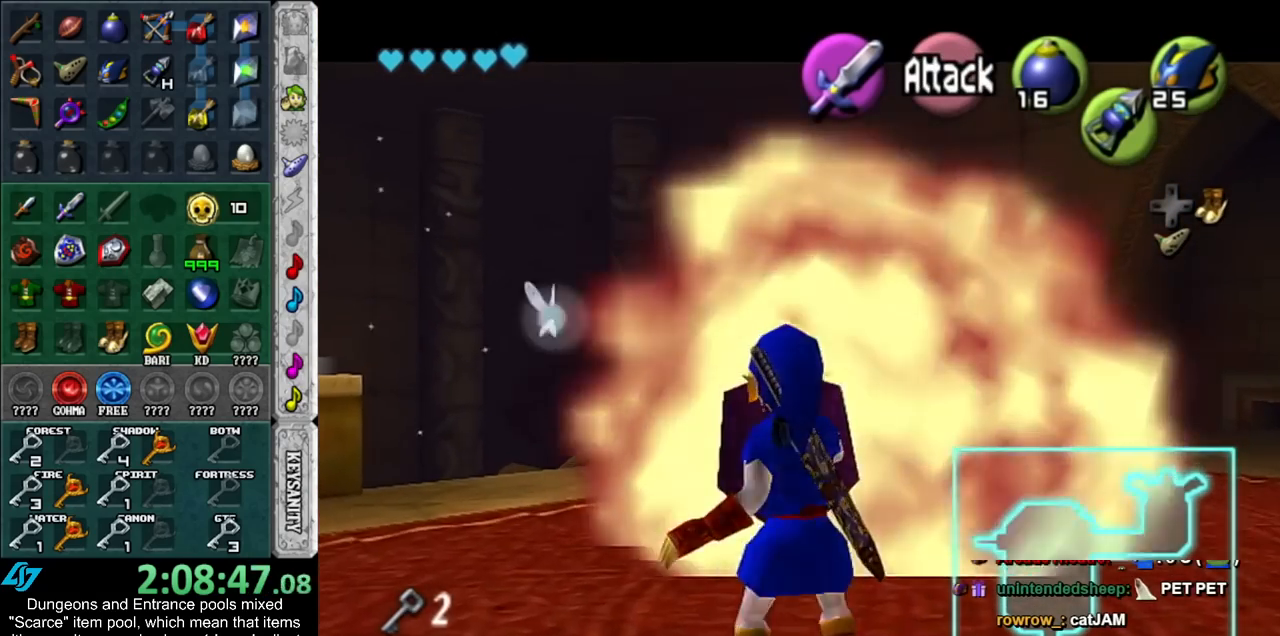
{"buttons": ["L1", "R1"], "left_stick": "down-left", "right_stick": "center", "events": []}
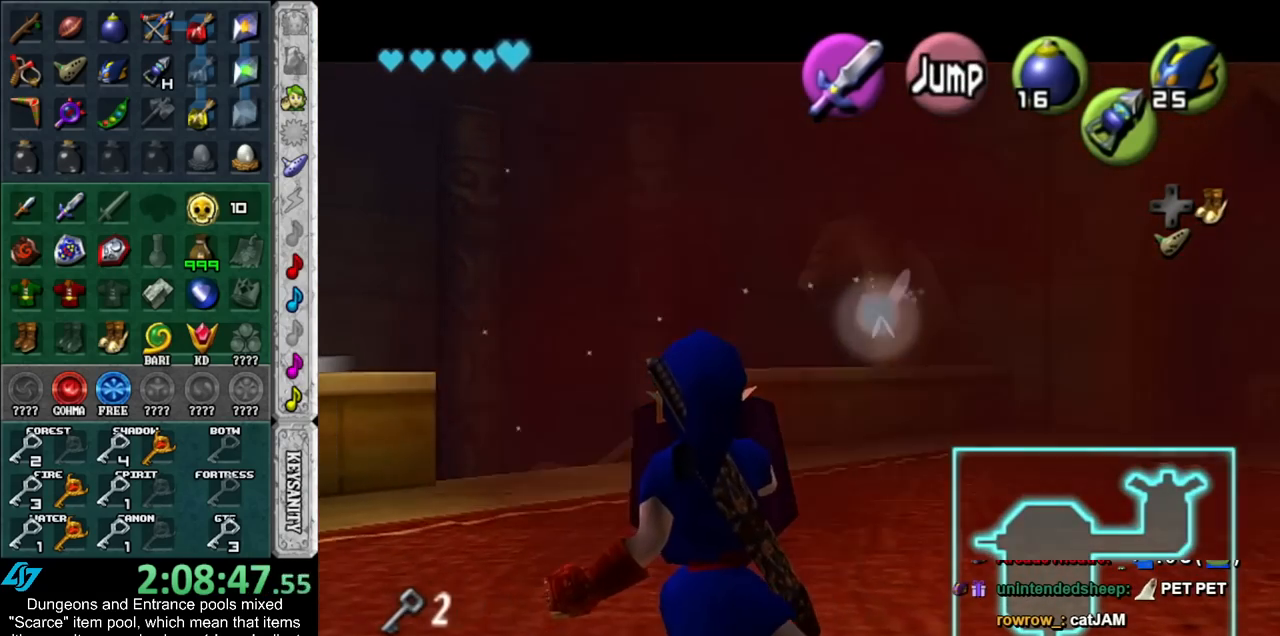
{"buttons": ["L1", "R1"], "left_stick": "center", "right_stick": "center", "events": [[300, "left_stick", "left"], [450, "left_stick", "center"]]}
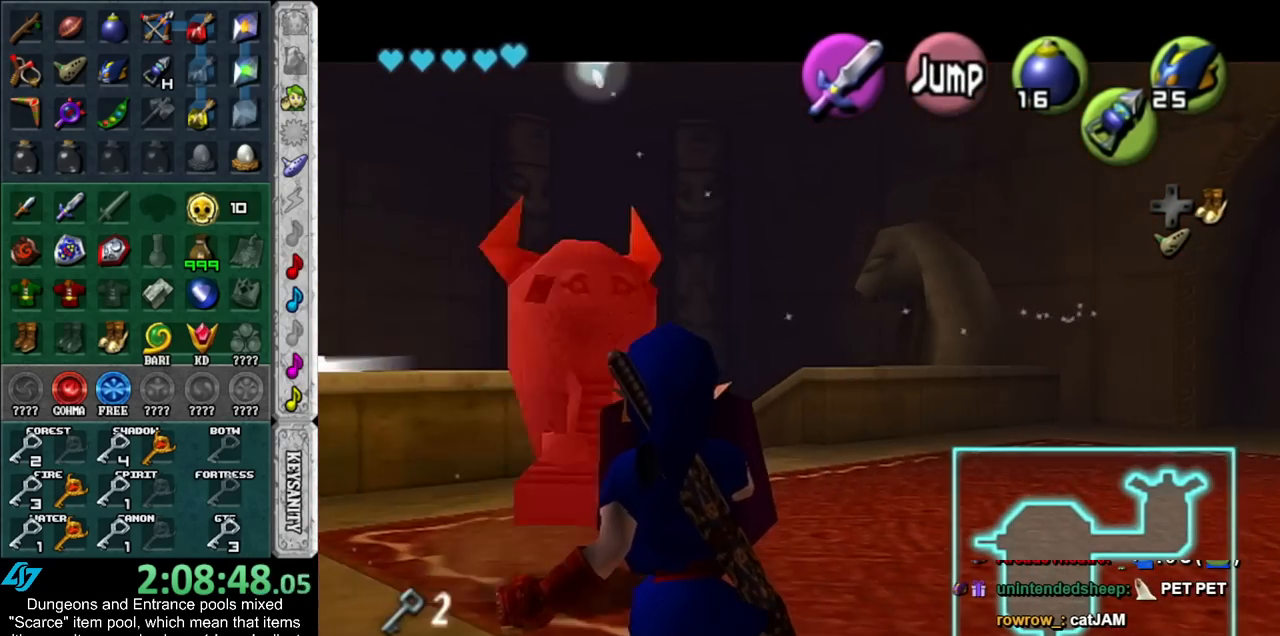
{"buttons": ["L1", "R1"], "left_stick": "down-right", "right_stick": "center", "events": [[267, "left_stick", "down-right"]]}
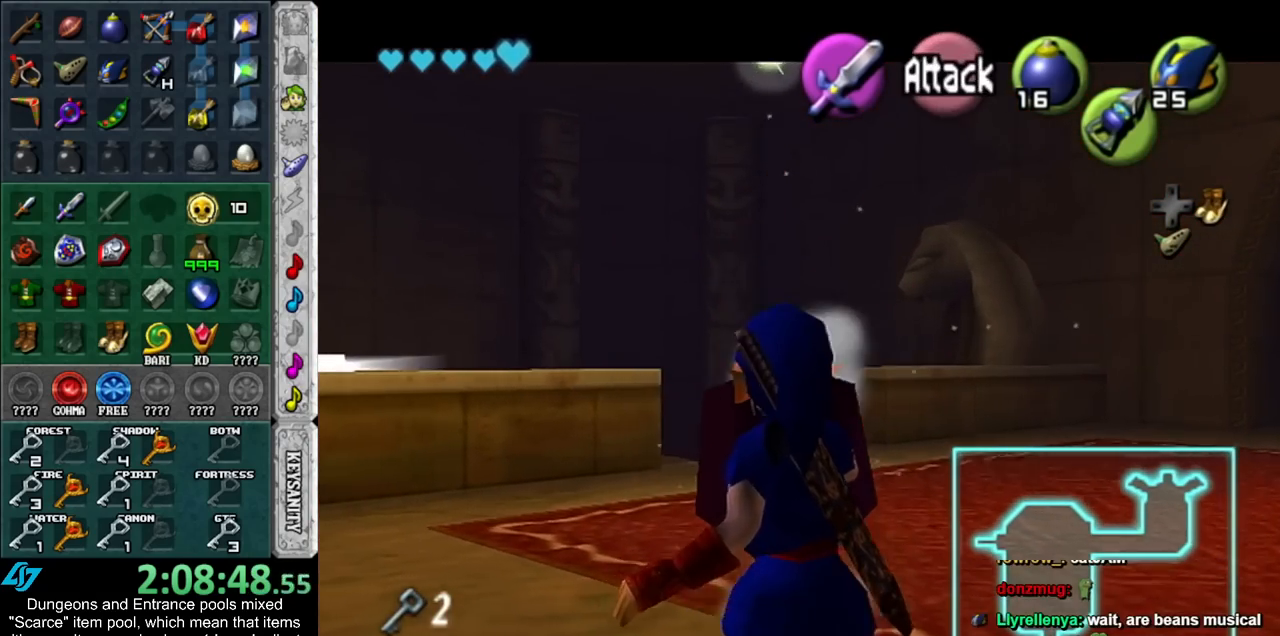
{"buttons": [], "left_stick": "up", "right_stick": "center", "events": [[67, "left_stick", "center"], [200, "R1", "up"], [267, "L1", "up"], [450, "left_stick", "up"]]}
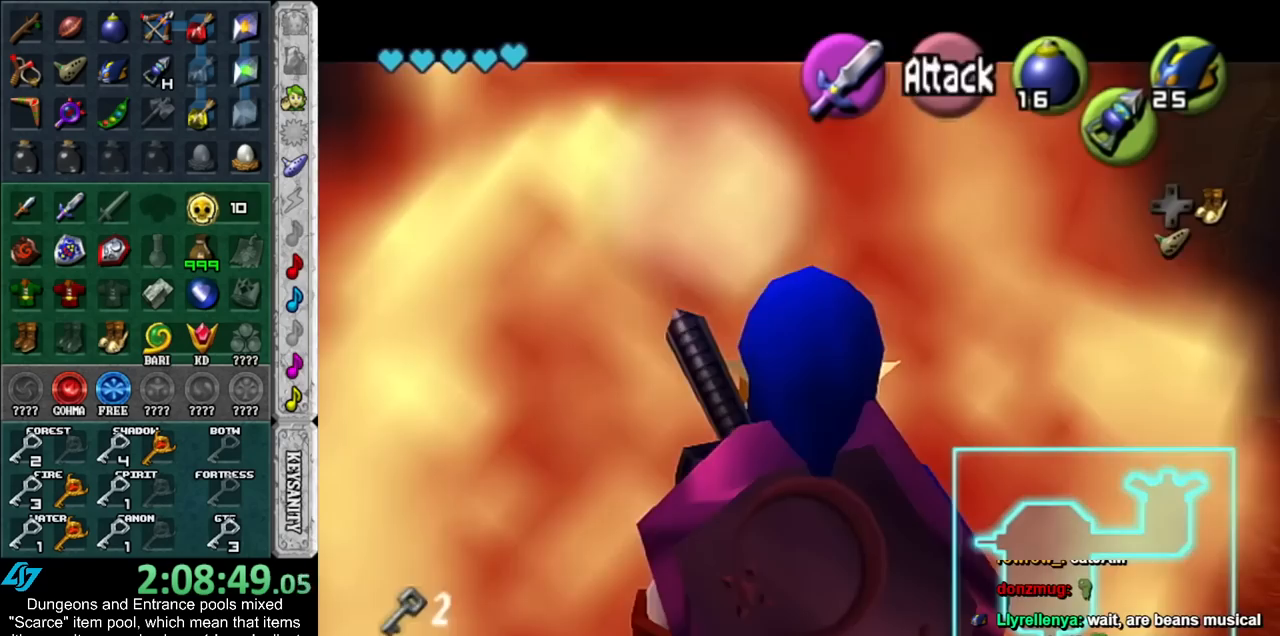
{"buttons": [], "left_stick": "up", "right_stick": "center", "events": []}
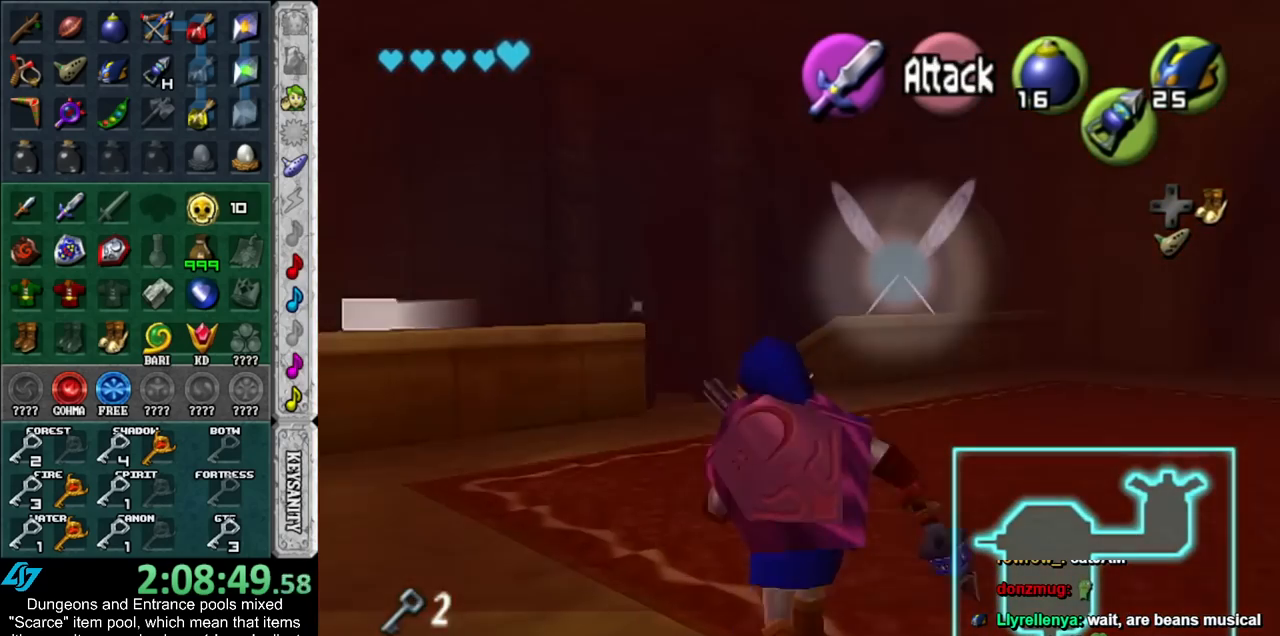
{"buttons": [], "left_stick": "up", "right_stick": "center", "events": []}
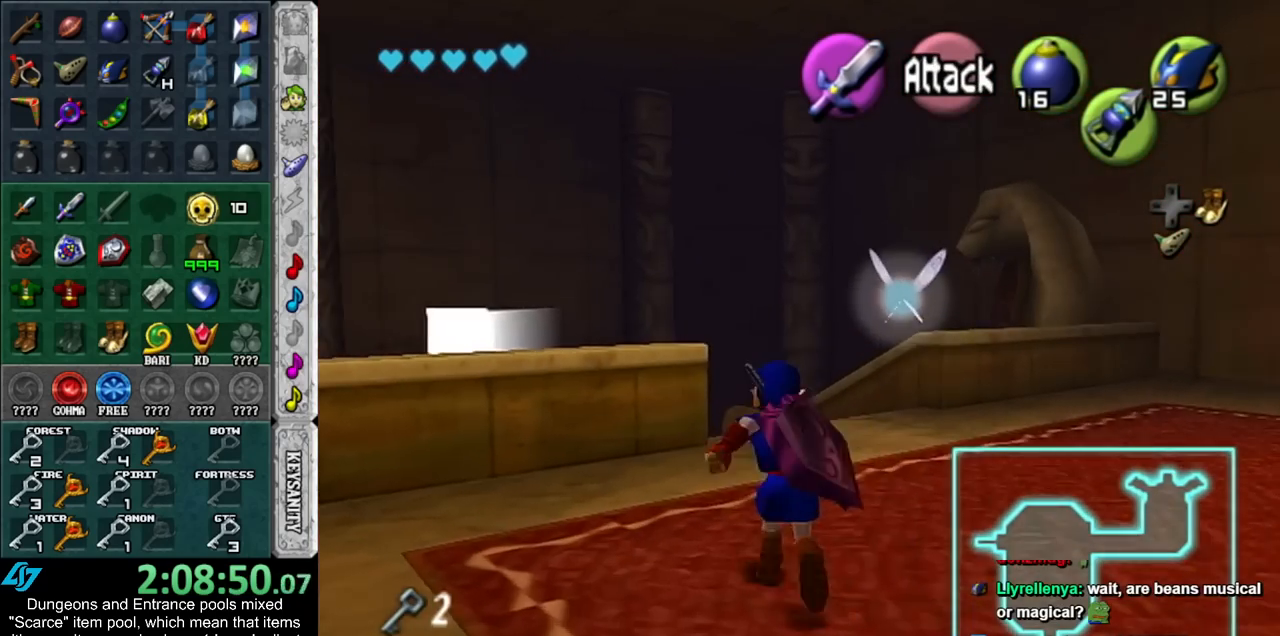
{"buttons": [], "left_stick": "up", "right_stick": "center", "events": []}
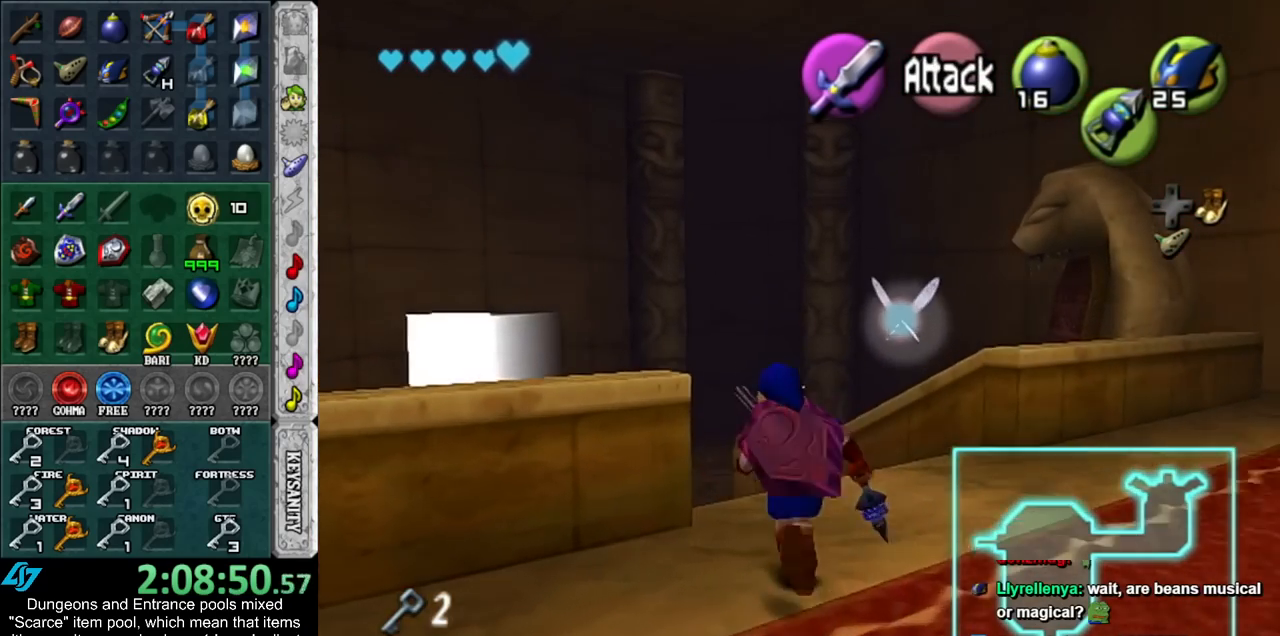
{"buttons": [], "left_stick": "up", "right_stick": "center", "events": []}
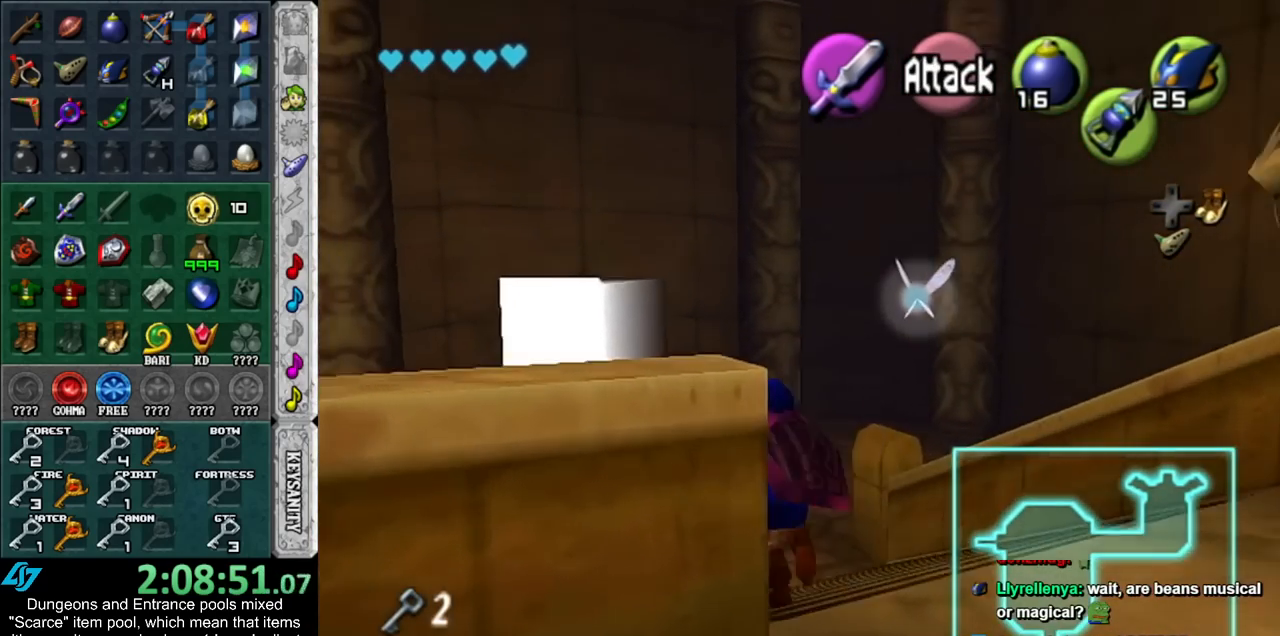
{"buttons": [], "left_stick": "up", "right_stick": "center", "events": []}
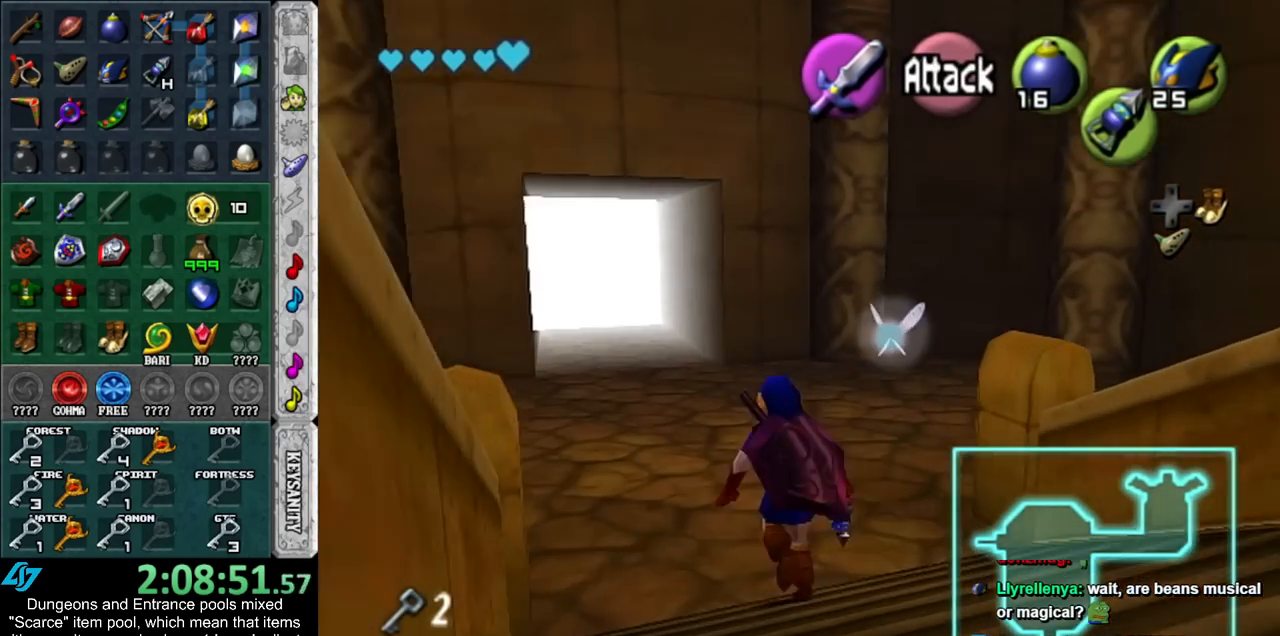
{"buttons": [], "left_stick": "up", "right_stick": "center", "events": []}
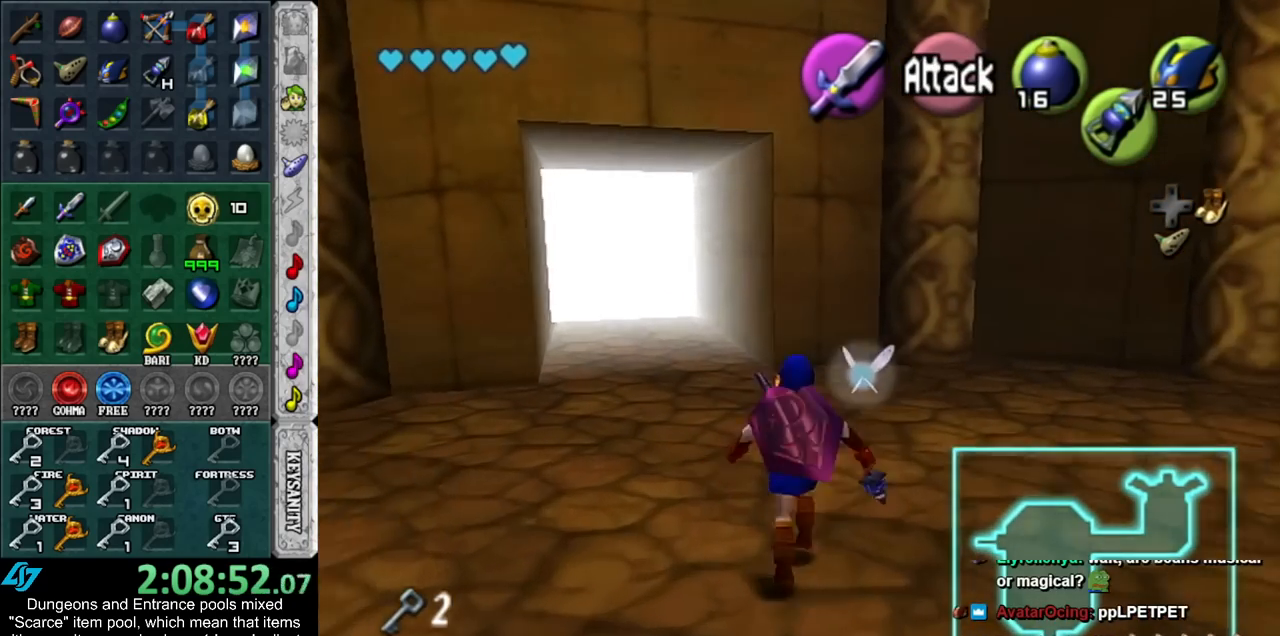
{"buttons": [], "left_stick": "up", "right_stick": "center", "events": []}
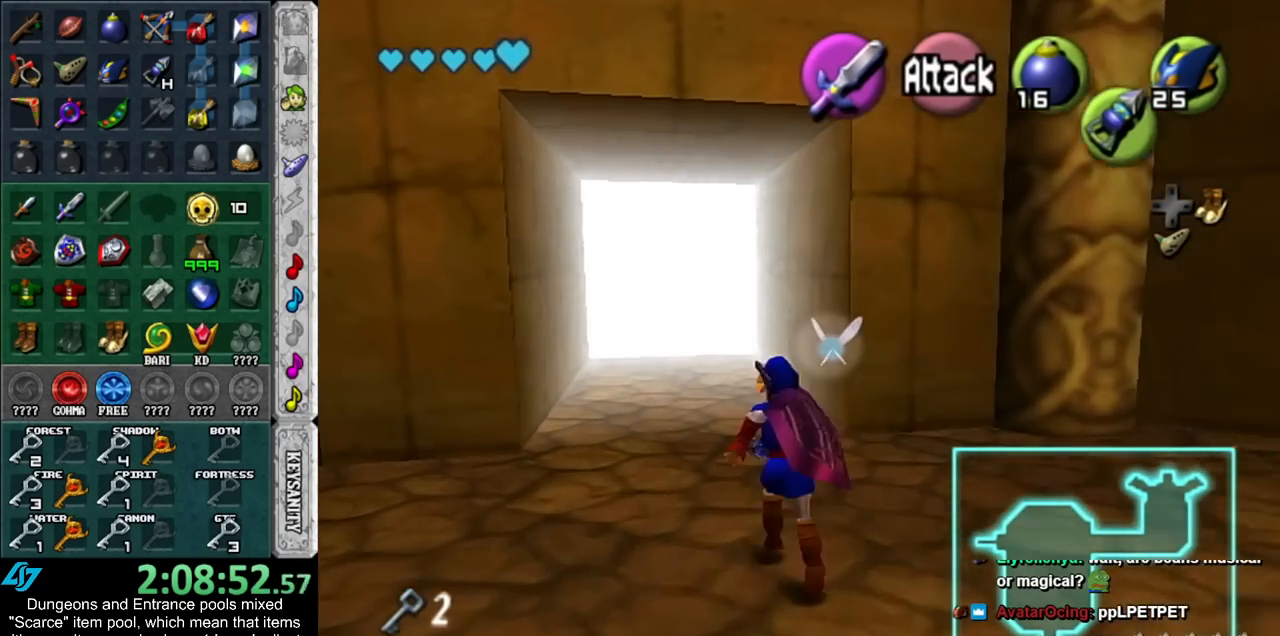
{"buttons": [], "left_stick": "up", "right_stick": "center", "events": []}
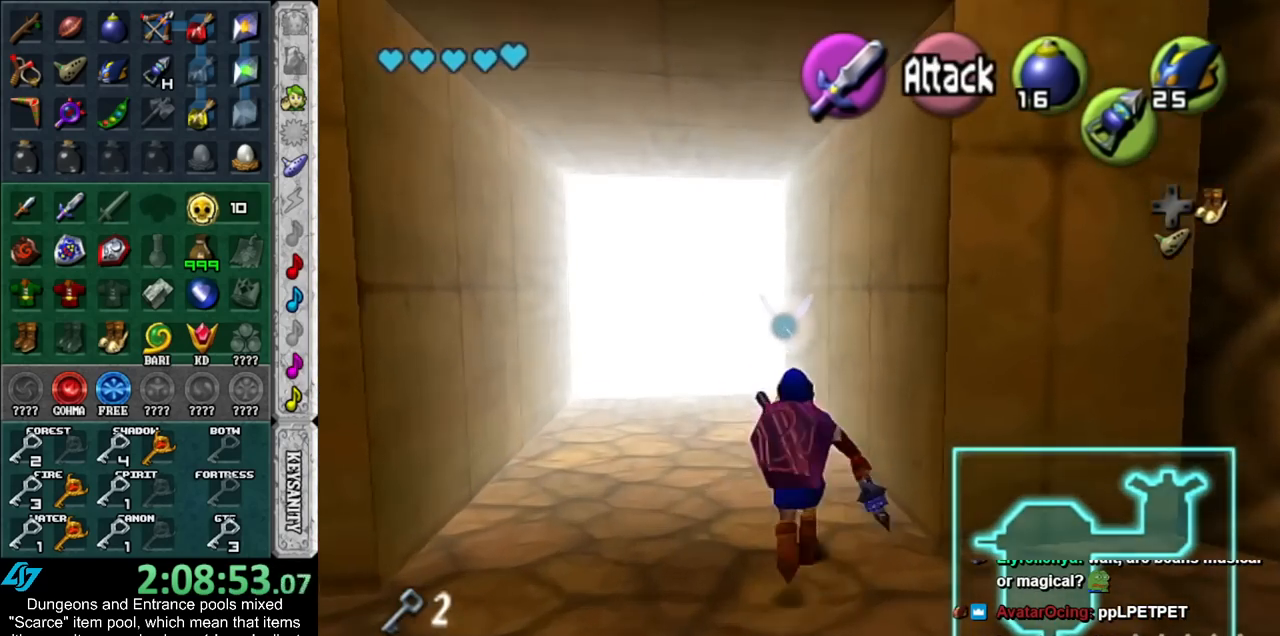
{"buttons": [], "left_stick": "up", "right_stick": "center", "events": []}
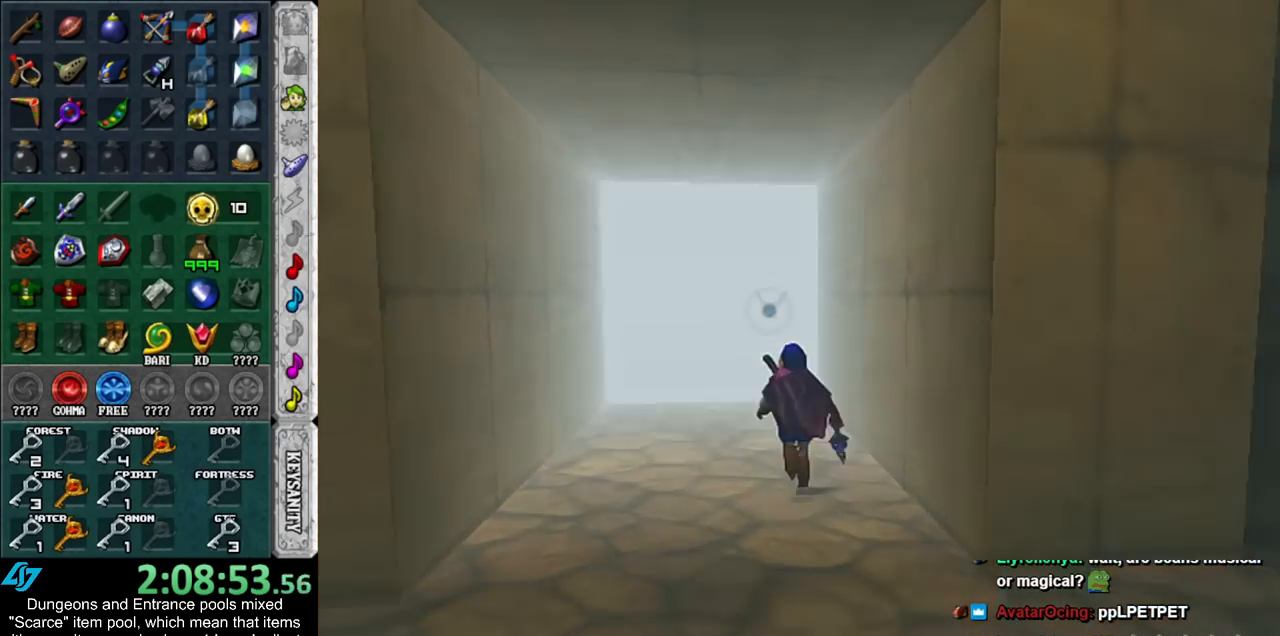
{"buttons": [], "left_stick": "center", "right_stick": "center", "events": [[100, "left_stick", "center"]]}
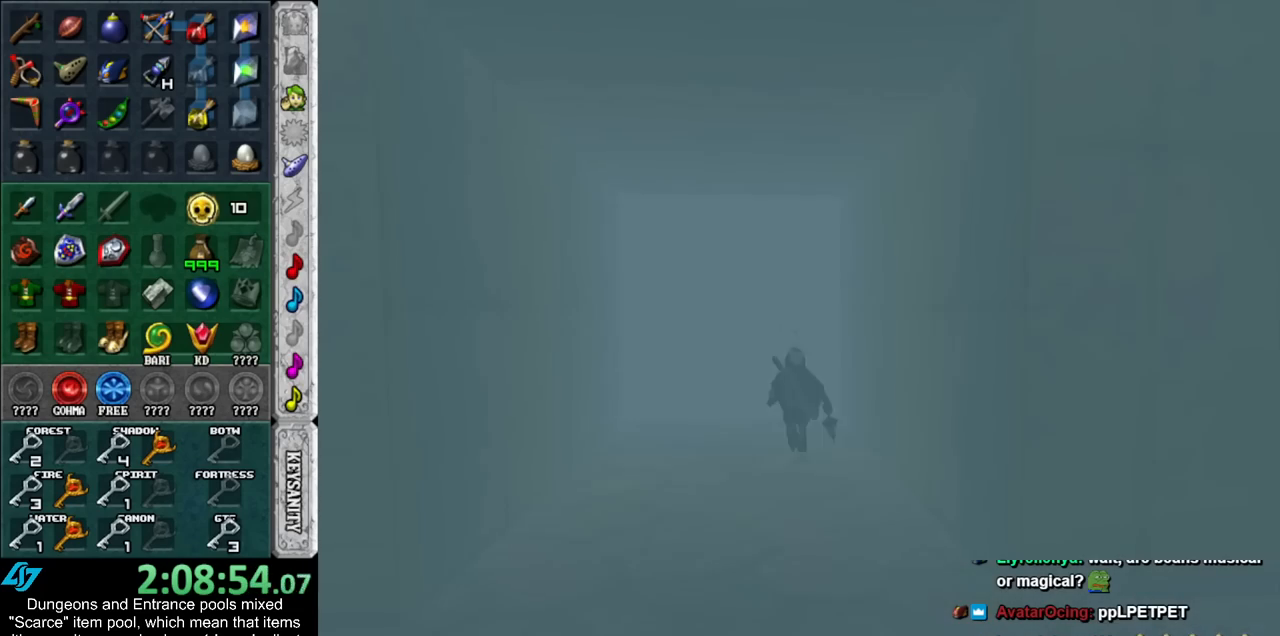
{"buttons": [], "left_stick": "up", "right_stick": "center", "events": [[17, "left_stick", "up"]]}
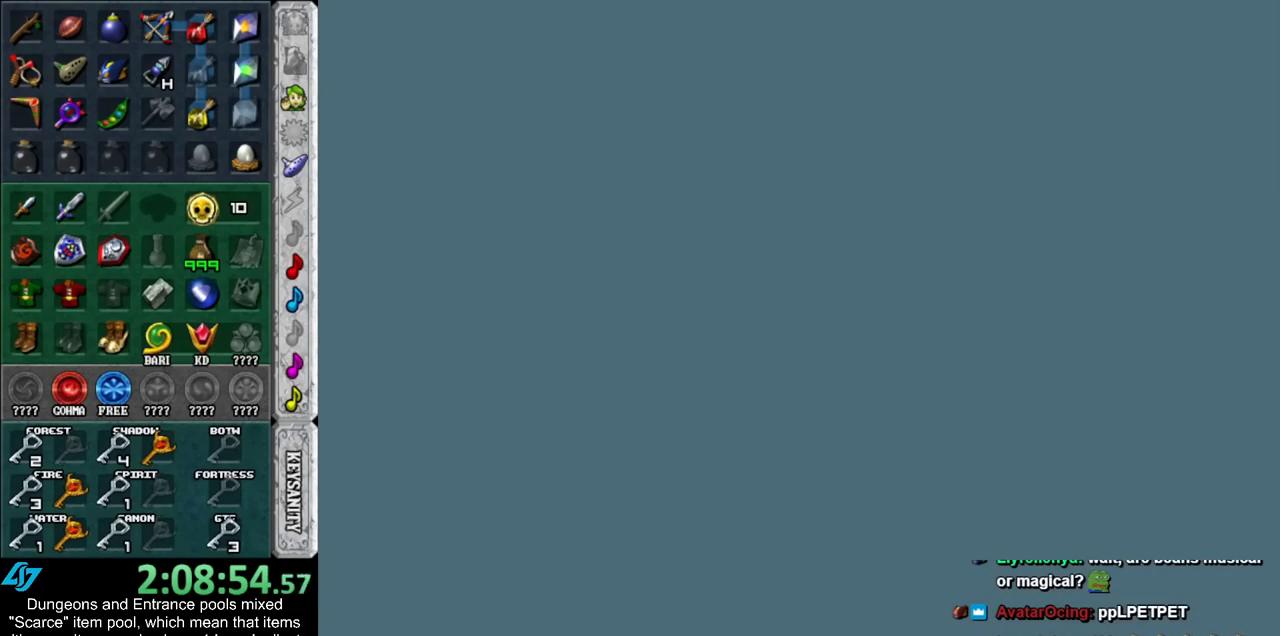
{"buttons": [], "left_stick": "up", "right_stick": "center", "events": []}
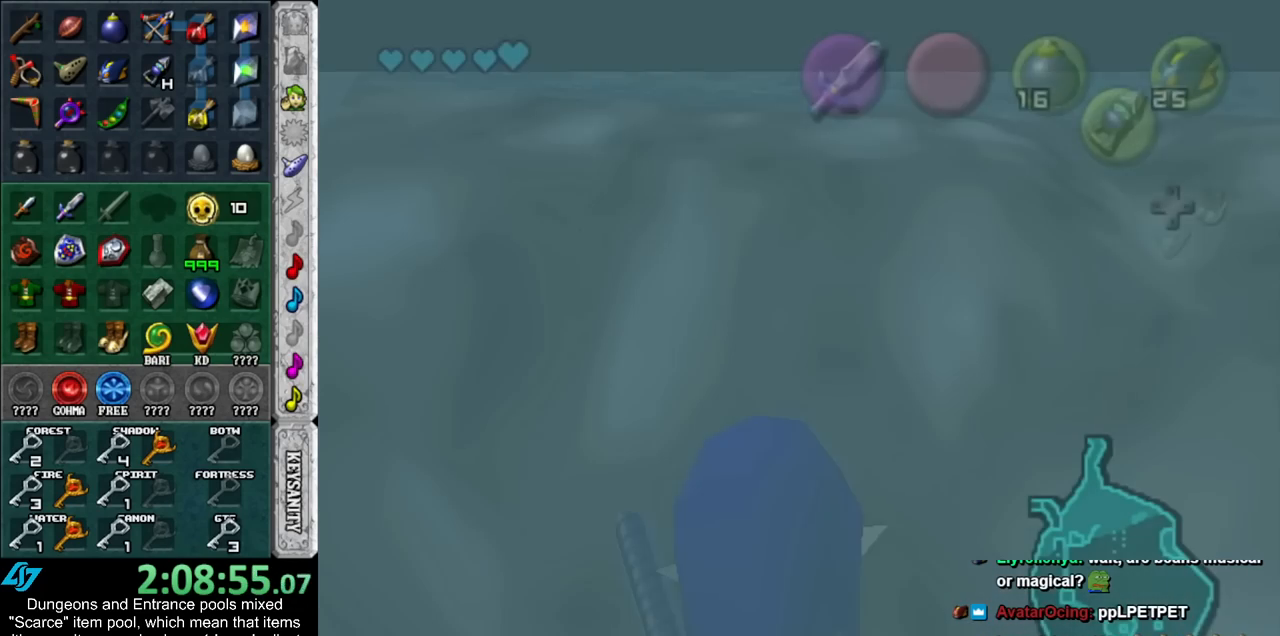
{"buttons": [], "left_stick": "up", "right_stick": "center", "events": []}
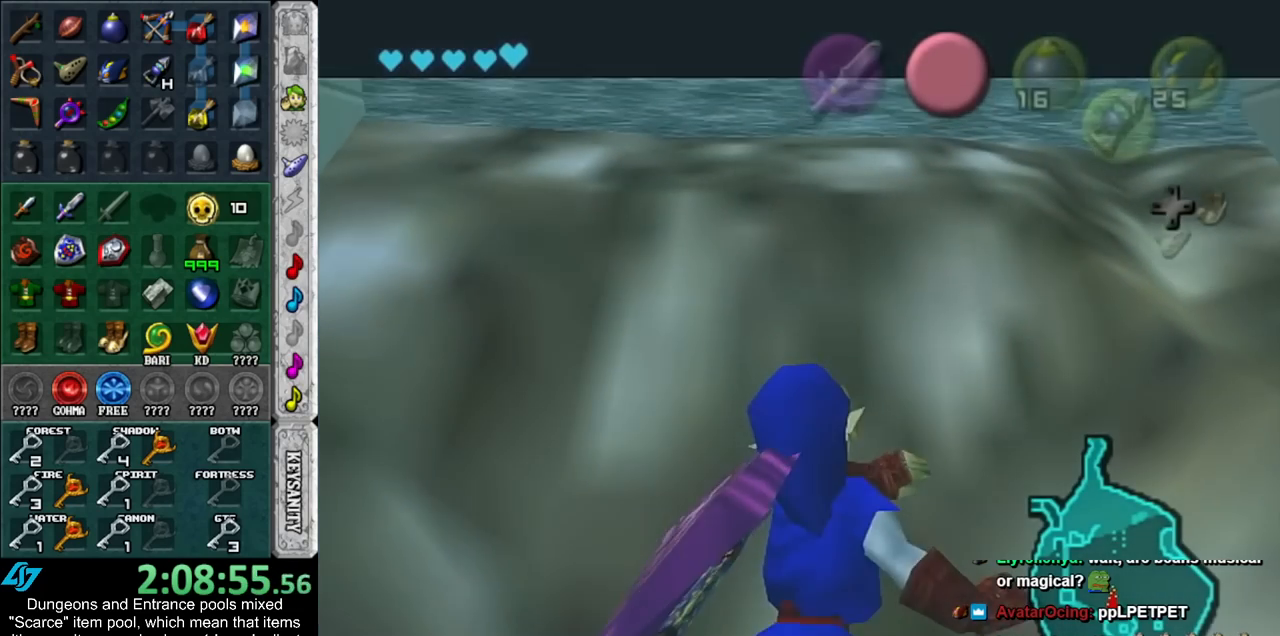
{"buttons": ["B"], "left_stick": "up", "right_stick": "center", "events": [[100, "B", "down"], [233, "B", "up"], [300, "B", "down"], [367, "B", "up"], [450, "B", "down"]]}
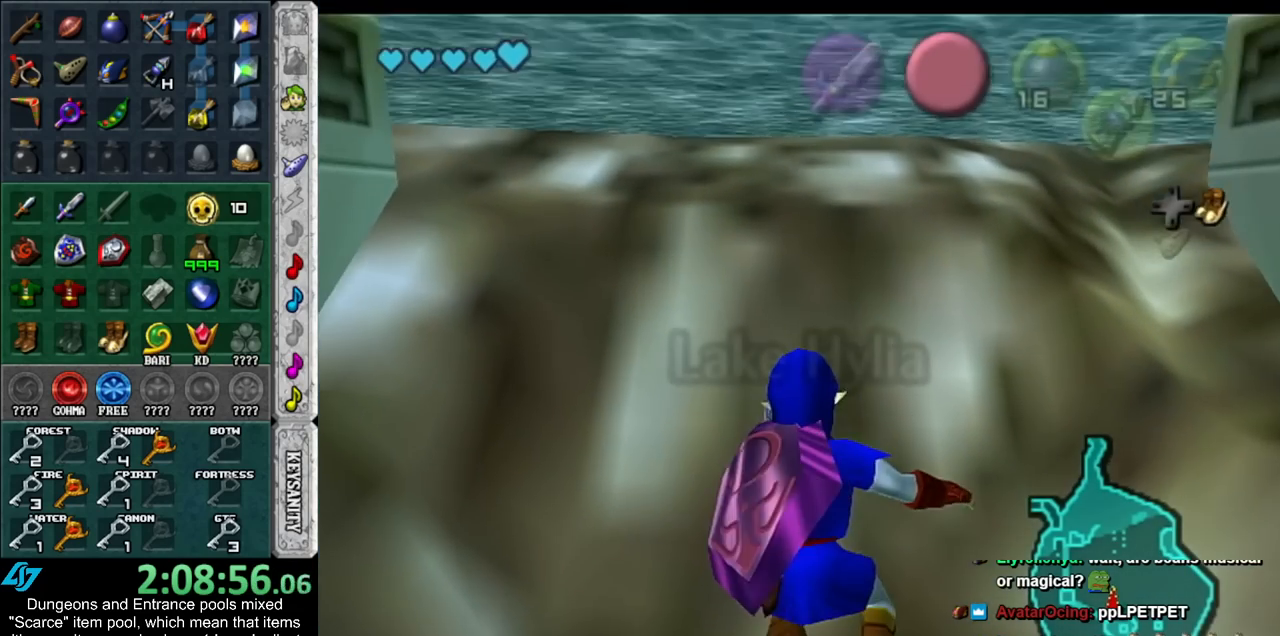
{"buttons": [], "left_stick": "up", "right_stick": "center", "events": [[50, "B", "up"], [100, "B", "down"], [167, "B", "up"], [267, "B", "down"], [317, "B", "up"], [417, "B", "down"], [450, "B", "up"]]}
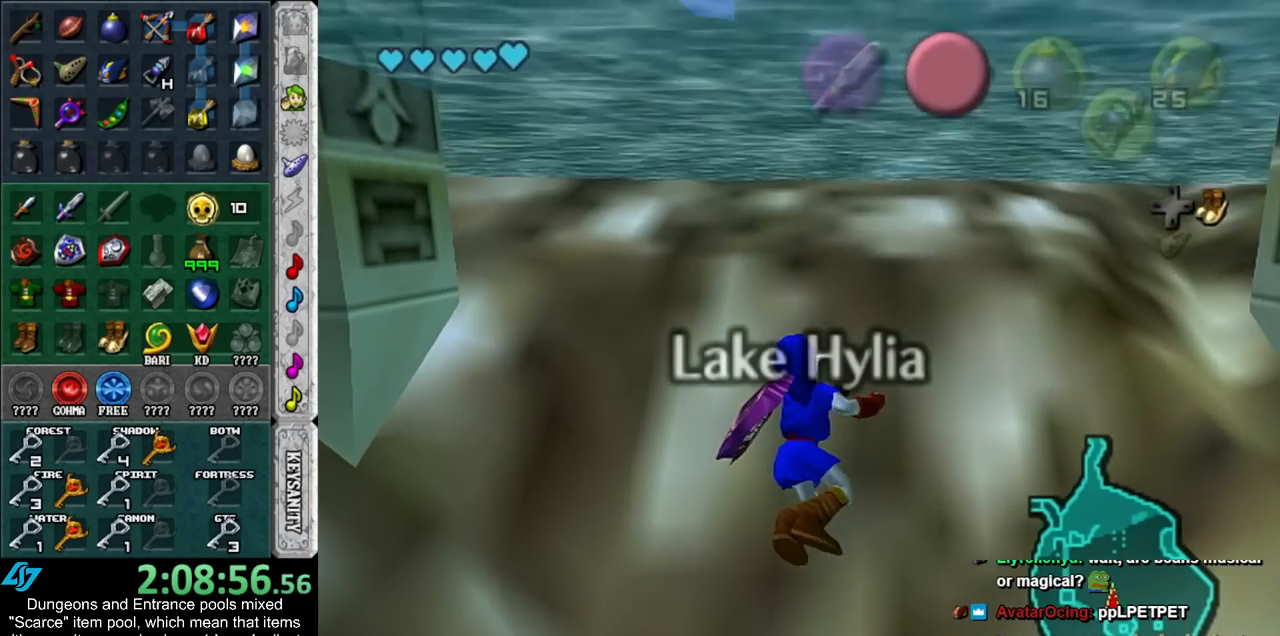
{"buttons": [], "left_stick": "up", "right_stick": "center", "events": [[50, "B", "down"], [100, "B", "up"], [200, "B", "down"], [233, "B", "up"]]}
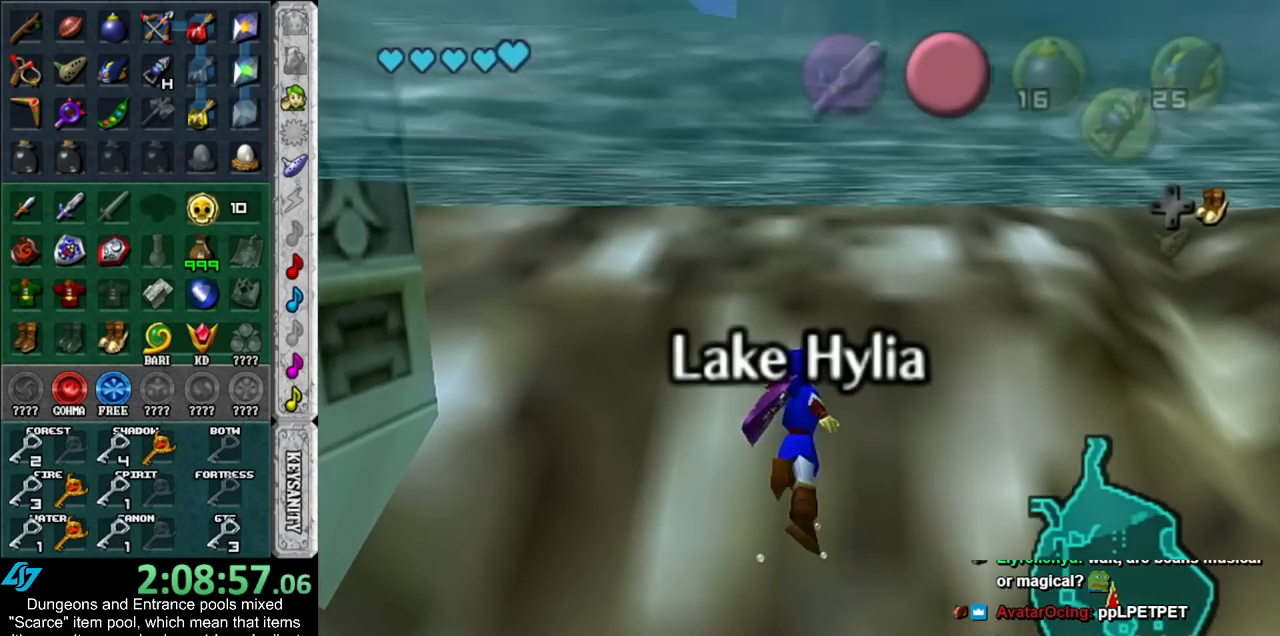
{"buttons": [], "left_stick": "up", "right_stick": "center", "events": []}